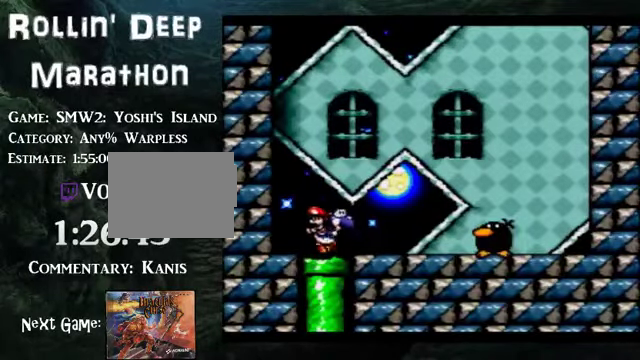
Gameplay with a controller (Nintendo layout); each line is a JSON object with the inputs held at the frame after it. "events" lists button and stick changes between this image and that frame as [ms after this image, input, new state], when the widget could be followed in between. Not read: A L3 R3.
{"buttons": [], "events": []}
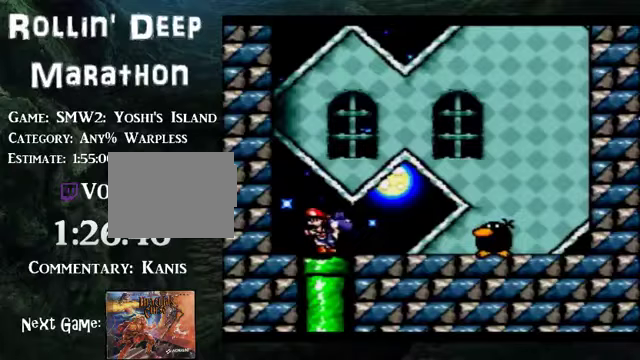
{"buttons": [], "events": []}
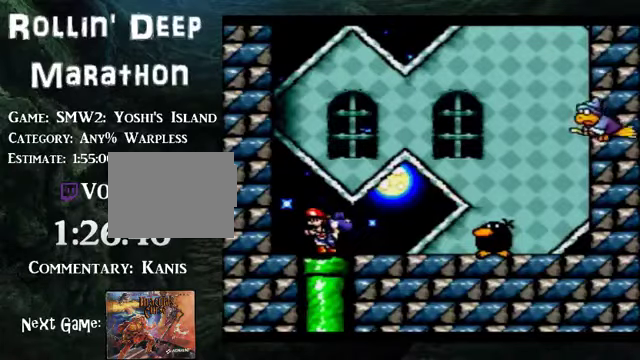
{"buttons": ["DPAD_DOWN"], "events": [[502, "DPAD_DOWN", "down"]]}
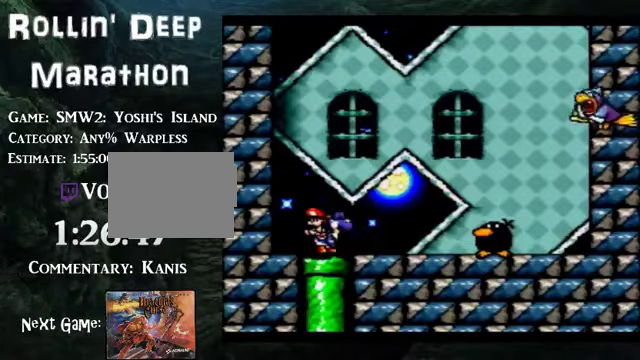
{"buttons": ["DPAD_DOWN"], "events": [[101, "DPAD_DOWN", "up"], [201, "DPAD_DOWN", "down"], [436, "DPAD_DOWN", "up"], [503, "DPAD_DOWN", "down"]]}
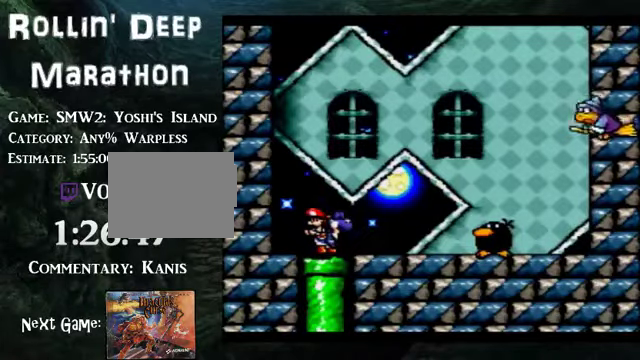
{"buttons": ["DPAD_DOWN"], "events": [[234, "DPAD_DOWN", "up"], [301, "DPAD_DOWN", "down"]]}
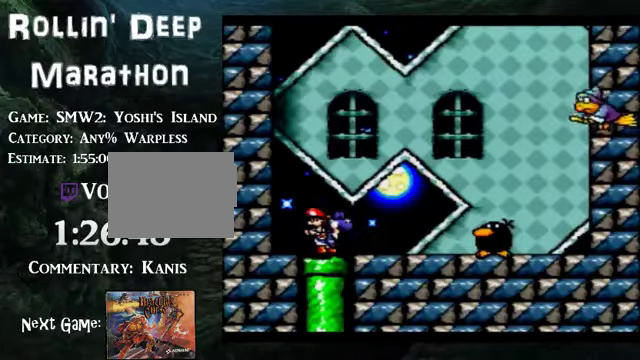
{"buttons": [], "events": [[33, "DPAD_DOWN", "up"], [100, "DPAD_DOWN", "down"], [167, "DPAD_DOWN", "up"], [234, "DPAD_DOWN", "down"], [335, "DPAD_DOWN", "up"], [402, "DPAD_DOWN", "down"], [469, "DPAD_DOWN", "up"]]}
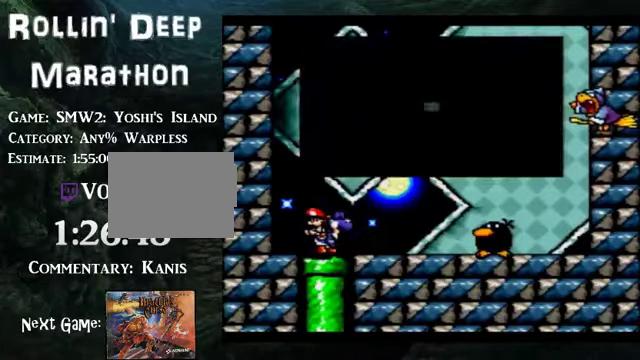
{"buttons": ["DPAD_DOWN"], "events": [[34, "DPAD_DOWN", "down"], [101, "DPAD_DOWN", "up"], [201, "DPAD_DOWN", "down"]]}
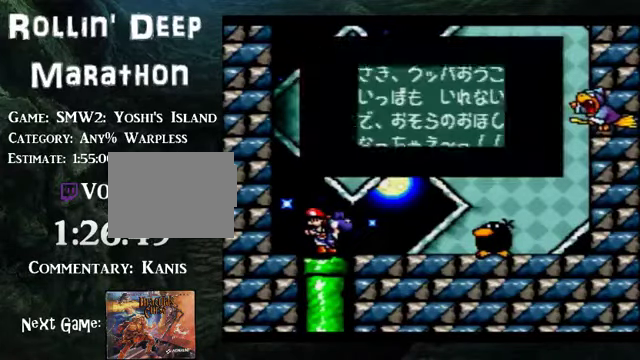
{"buttons": [], "events": [[34, "DPAD_DOWN", "up"], [101, "DPAD_DOWN", "down"], [201, "DPAD_DOWN", "up"]]}